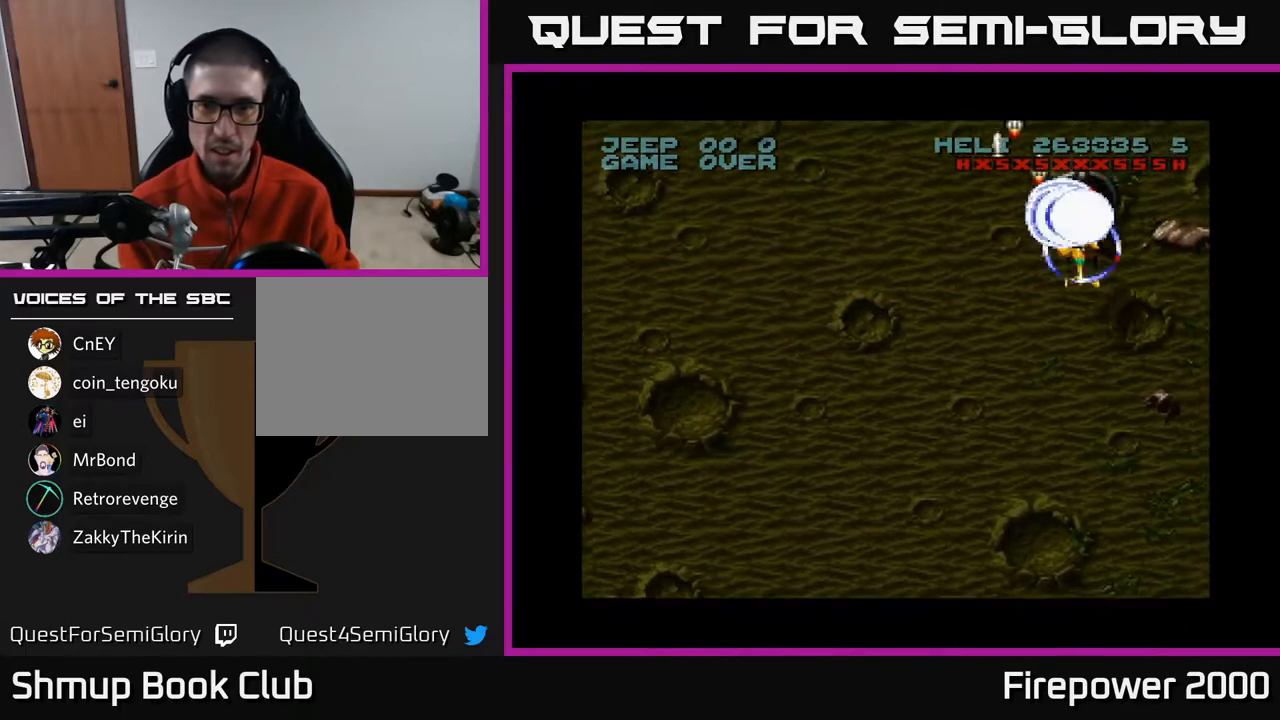
Gameplay with a controller (Xbox layout); each line is a JSON object with the inputs held at the frame after it. "events" lists button and stick changes between this image and that frame as [ms after this image, input, new state], when the widget could be followed in between.
{"buttons": ["A", "DPAD_RIGHT"], "left_stick": "center", "right_stick": "center", "events": [[200, "DPAD_UP", "down"], [350, "DPAD_LEFT", "down"], [433, "DPAD_LEFT", "up"], [433, "DPAD_UP", "up"], [467, "DPAD_RIGHT", "down"]]}
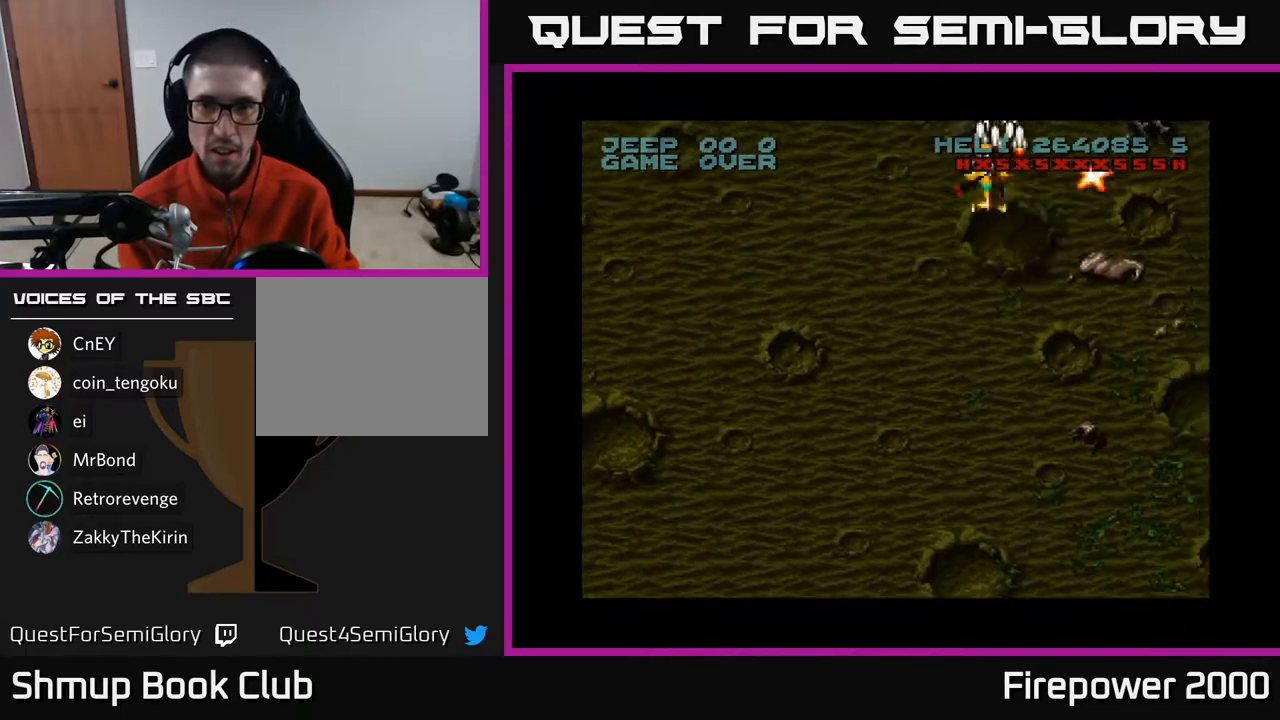
{"buttons": ["A", "DPAD_DOWN"], "left_stick": "center", "right_stick": "center", "events": [[283, "DPAD_DOWN", "down"], [367, "DPAD_RIGHT", "up"]]}
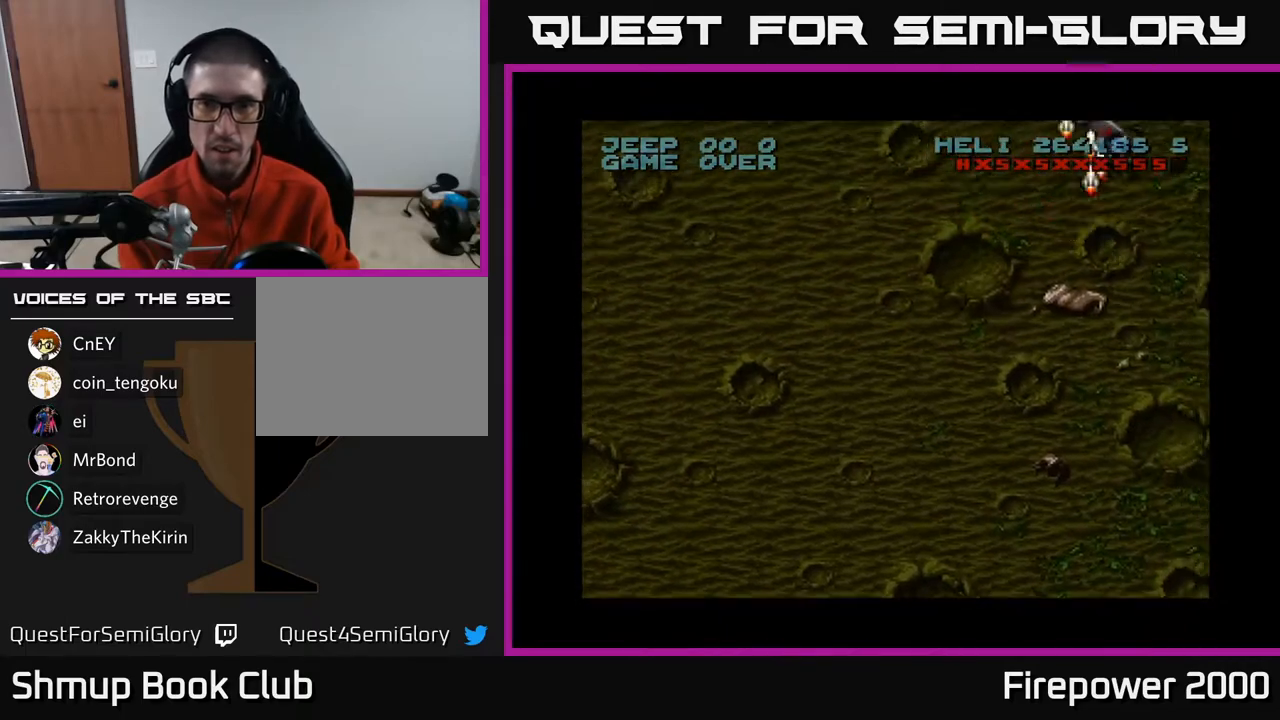
{"buttons": ["A", "DPAD_DOWN", "DPAD_LEFT"], "left_stick": "center", "right_stick": "center", "events": [[283, "DPAD_LEFT", "down"]]}
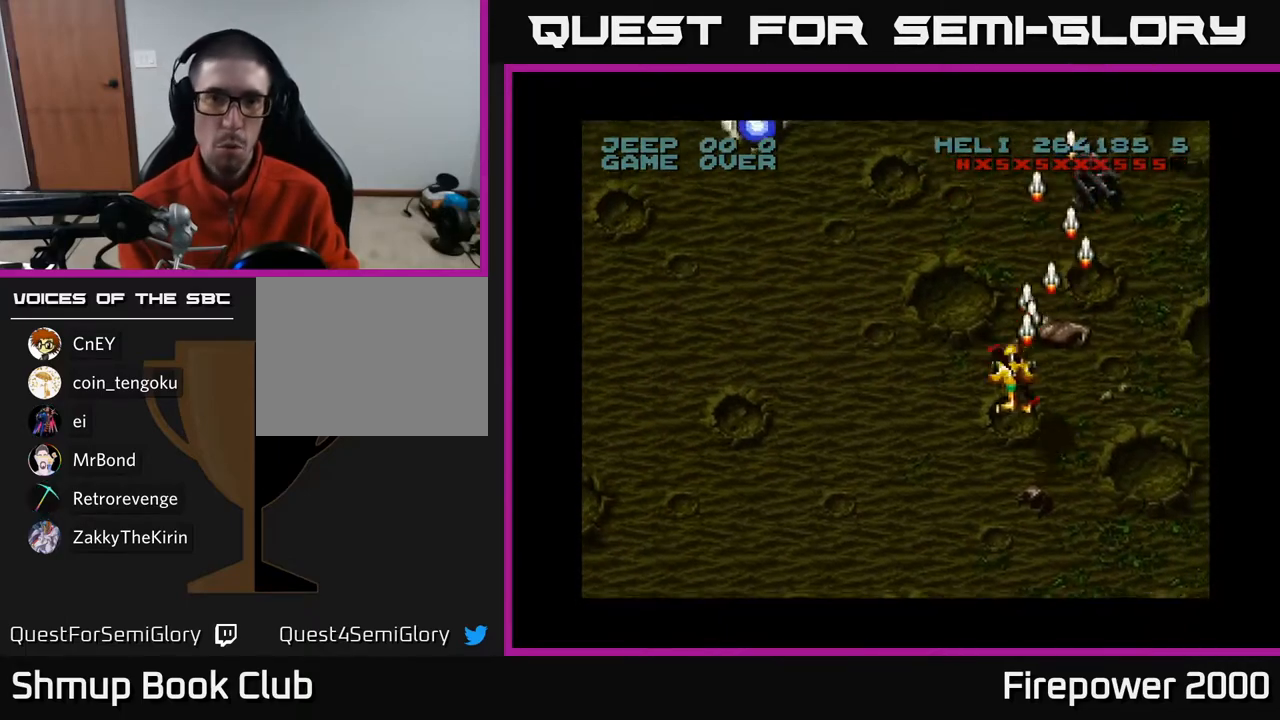
{"buttons": ["A", "DPAD_LEFT"], "left_stick": "center", "right_stick": "center", "events": [[233, "DPAD_DOWN", "up"]]}
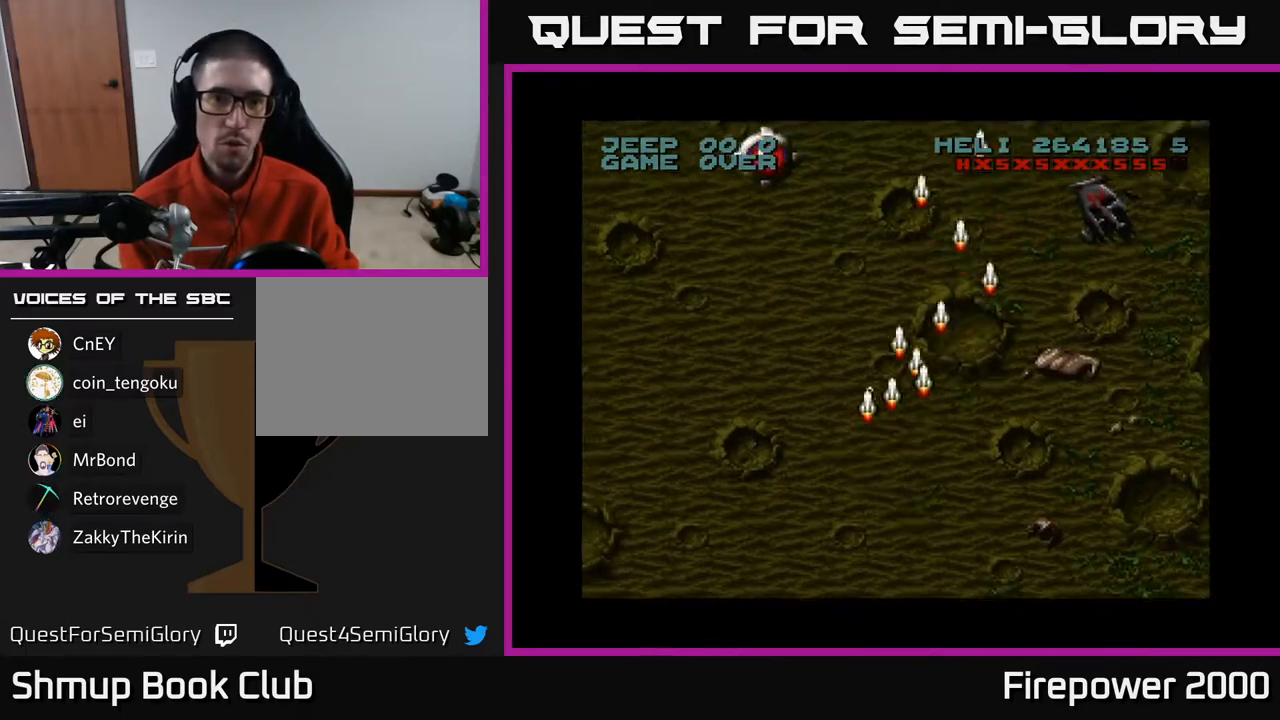
{"buttons": ["A", "DPAD_UP"], "left_stick": "center", "right_stick": "center", "events": [[167, "DPAD_UP", "down"], [233, "DPAD_LEFT", "up"]]}
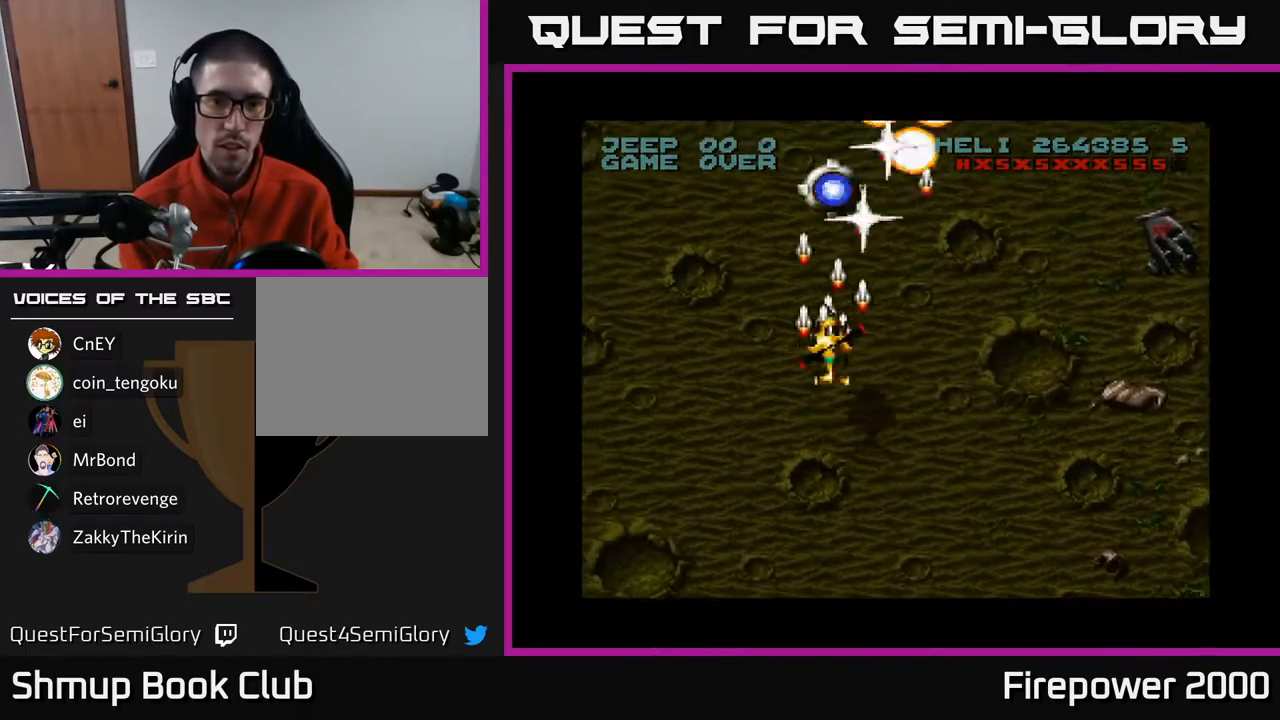
{"buttons": ["A", "DPAD_RIGHT"], "left_stick": "center", "right_stick": "center", "events": [[483, "DPAD_RIGHT", "down"], [483, "DPAD_UP", "up"]]}
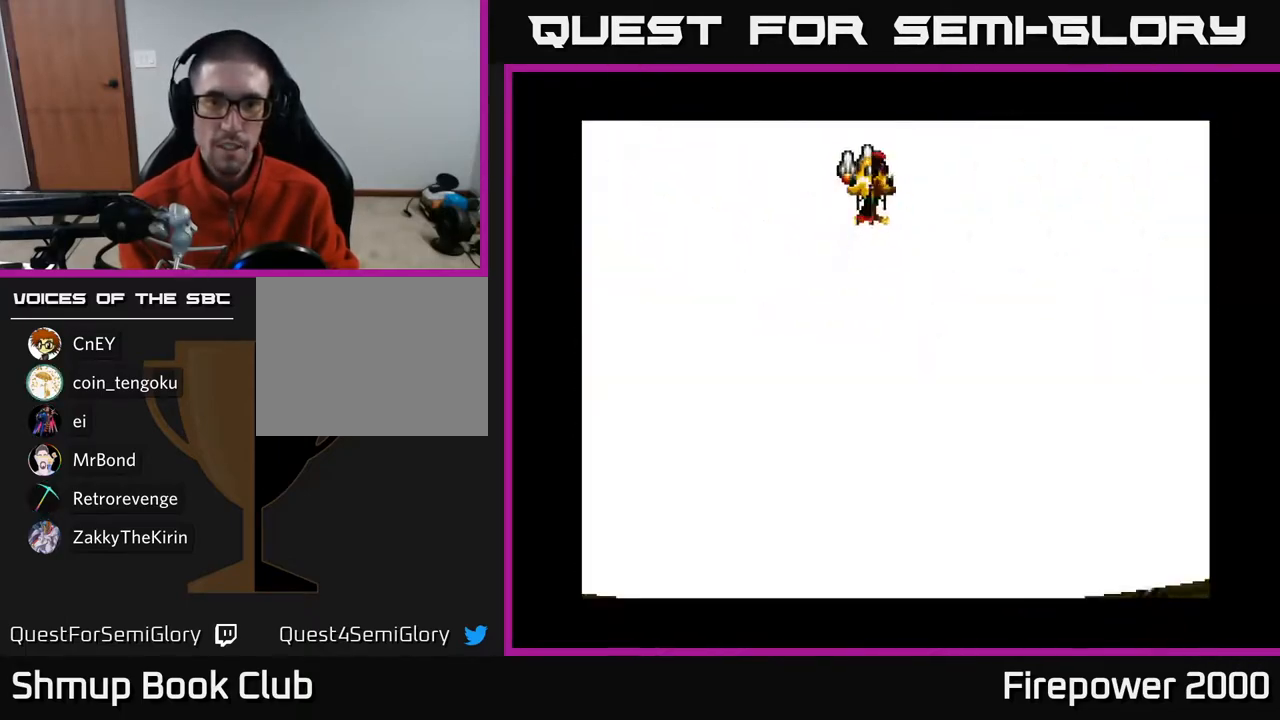
{"buttons": ["A", "DPAD_DOWN", "DPAD_LEFT"], "left_stick": "center", "right_stick": "center", "events": [[33, "DPAD_DOWN", "down"], [100, "DPAD_RIGHT", "up"], [417, "DPAD_LEFT", "down"]]}
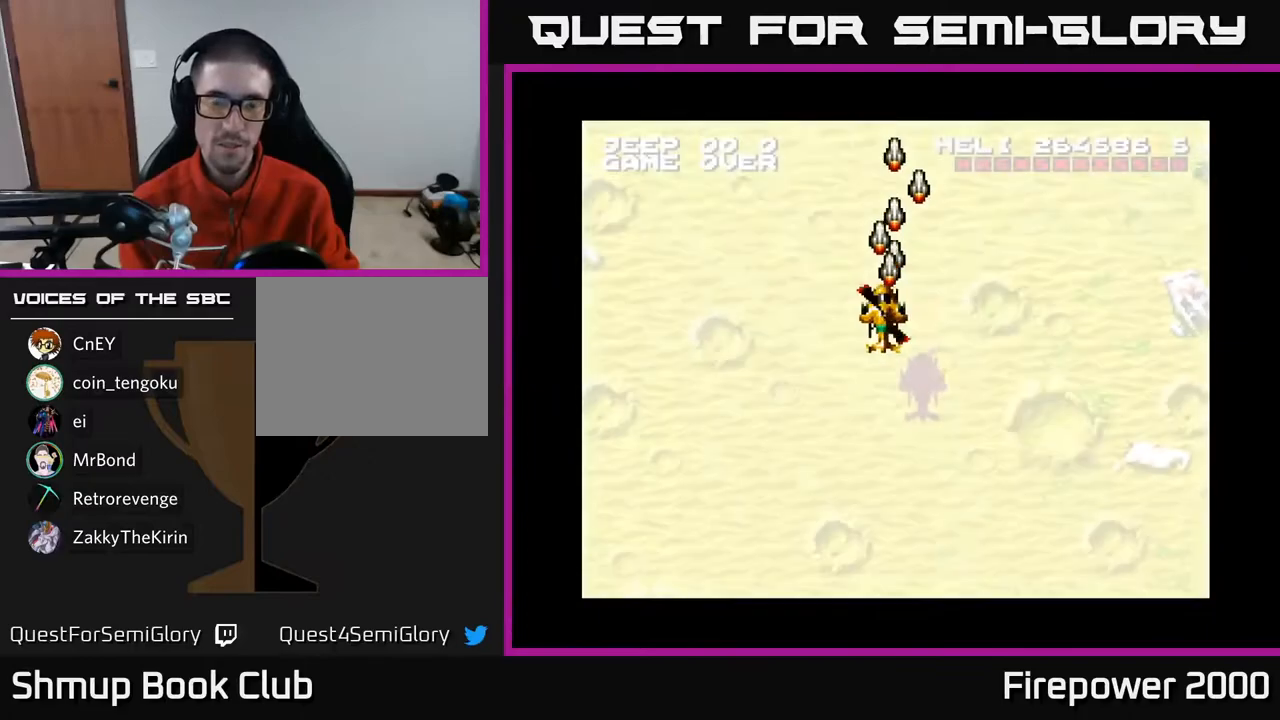
{"buttons": ["A", "DPAD_DOWN", "DPAD_LEFT"], "left_stick": "center", "right_stick": "center", "events": [[83, "DPAD_LEFT", "up"], [400, "DPAD_LEFT", "down"]]}
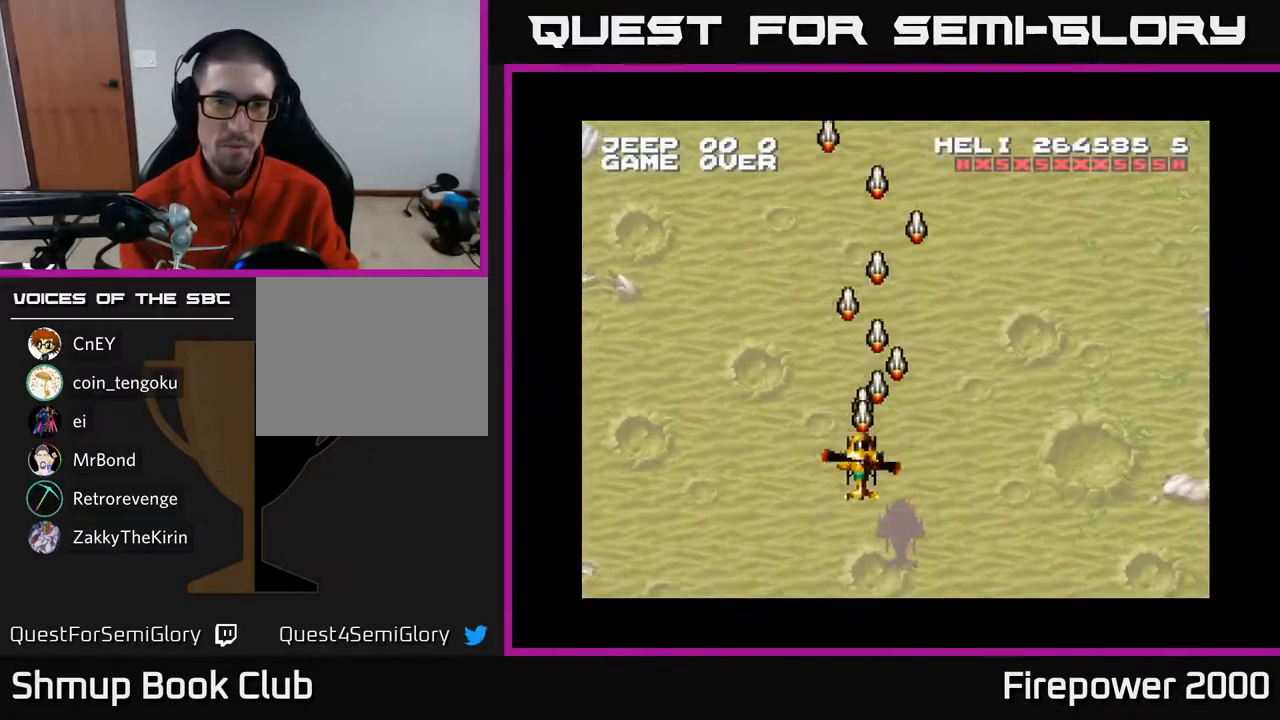
{"buttons": ["A", "DPAD_LEFT"], "left_stick": "center", "right_stick": "center", "events": [[200, "DPAD_DOWN", "up"]]}
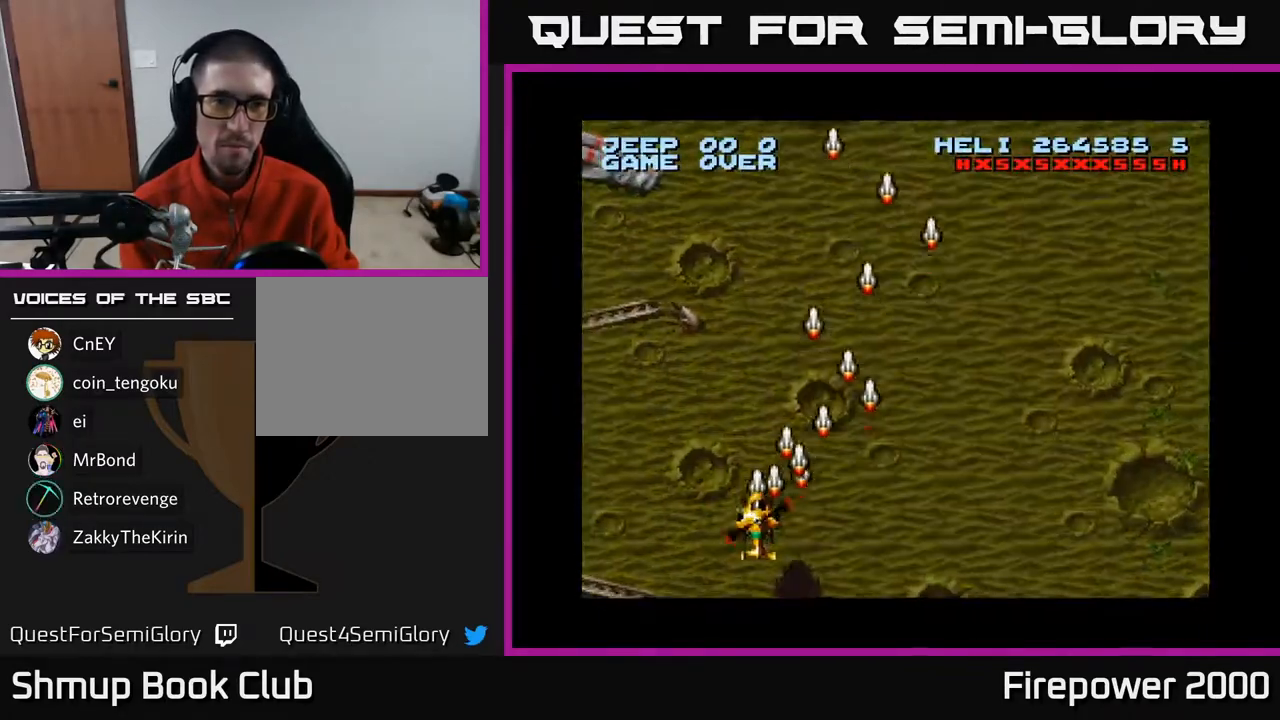
{"buttons": ["A", "DPAD_DOWN", "DPAD_LEFT"], "left_stick": "center", "right_stick": "center", "events": [[500, "DPAD_DOWN", "down"]]}
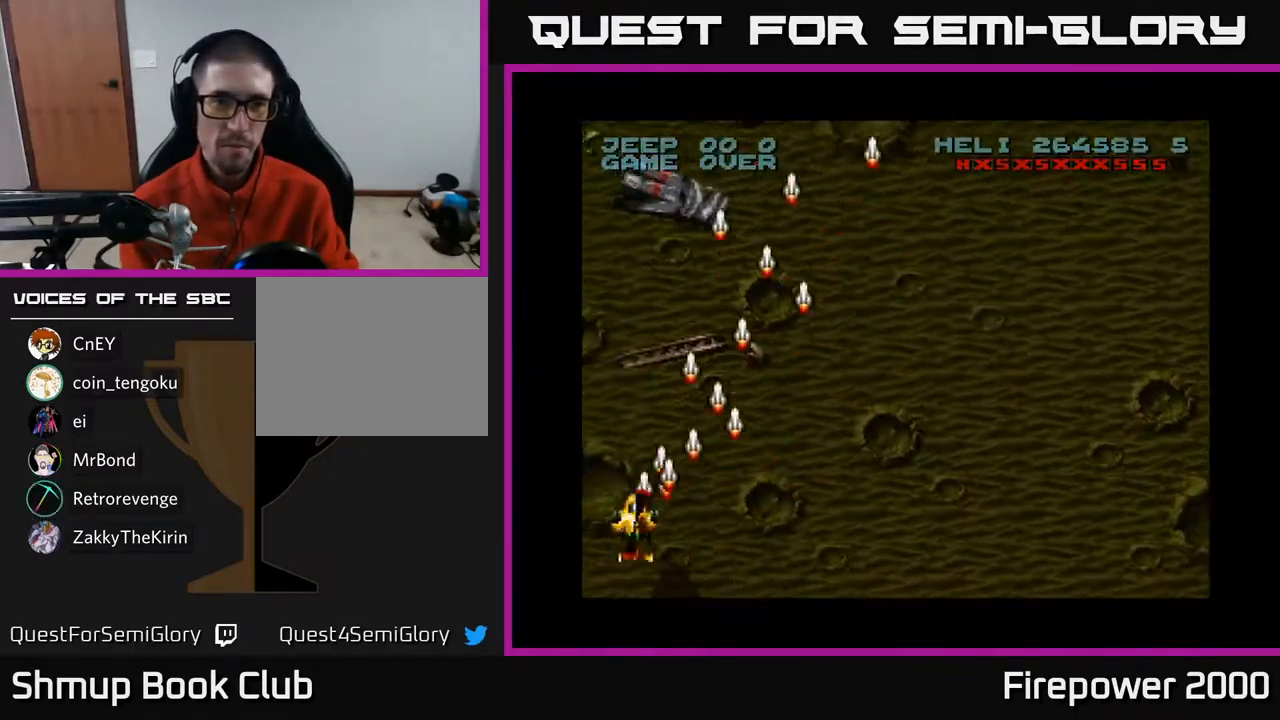
{"buttons": ["A", "DPAD_RIGHT"], "left_stick": "center", "right_stick": "center", "events": [[100, "DPAD_LEFT", "up"], [183, "DPAD_RIGHT", "down"], [200, "DPAD_DOWN", "up"], [317, "A", "up"], [450, "A", "down"]]}
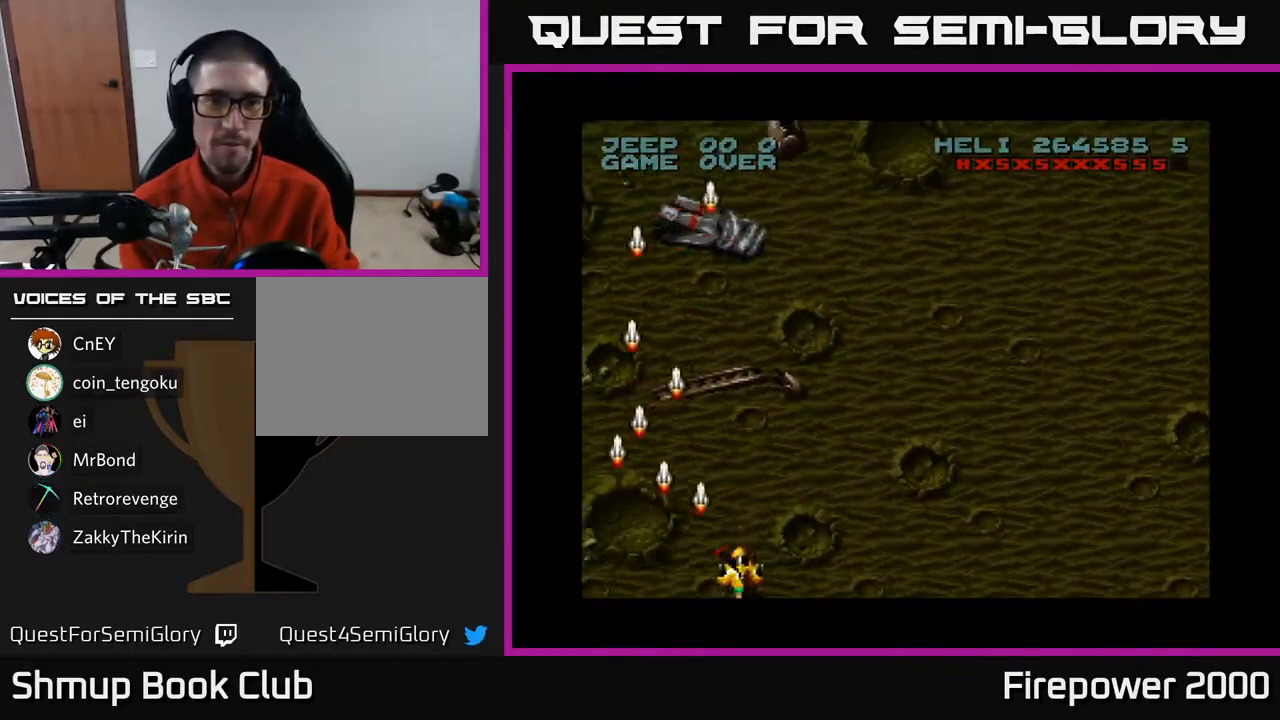
{"buttons": ["A", "DPAD_RIGHT"], "left_stick": "center", "right_stick": "center", "events": []}
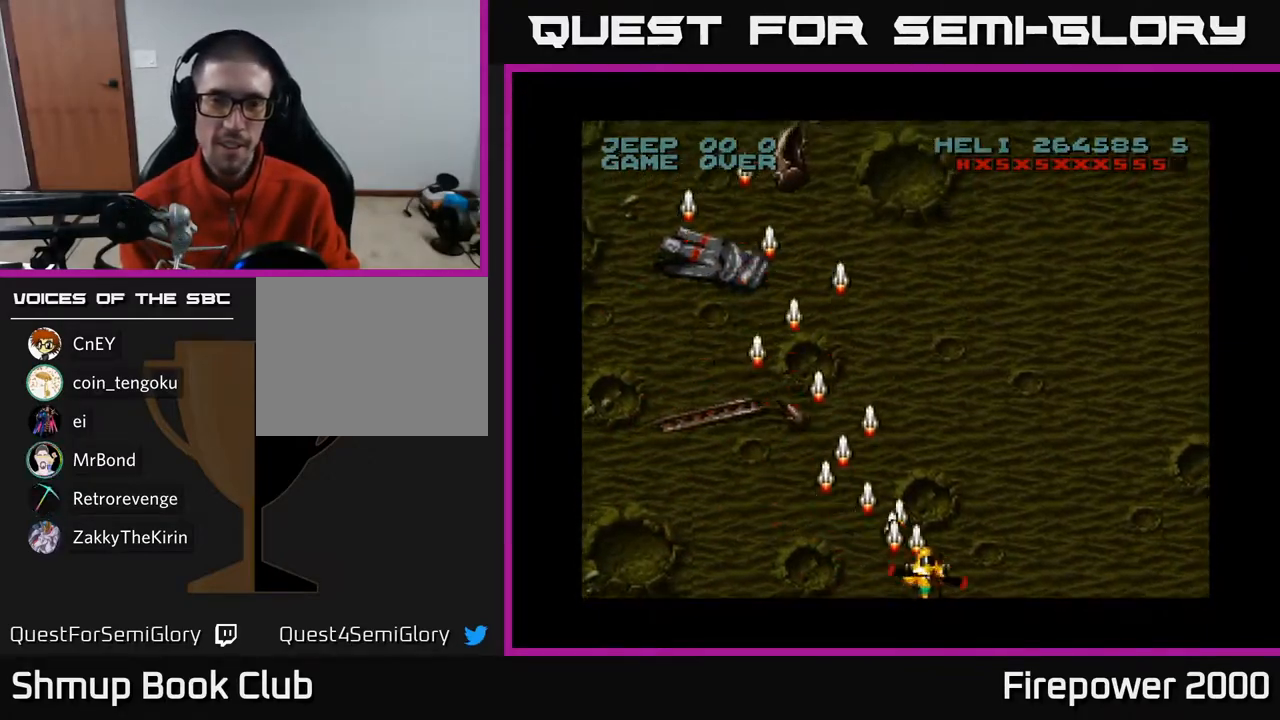
{"buttons": ["A", "DPAD_RIGHT"], "left_stick": "center", "right_stick": "center", "events": []}
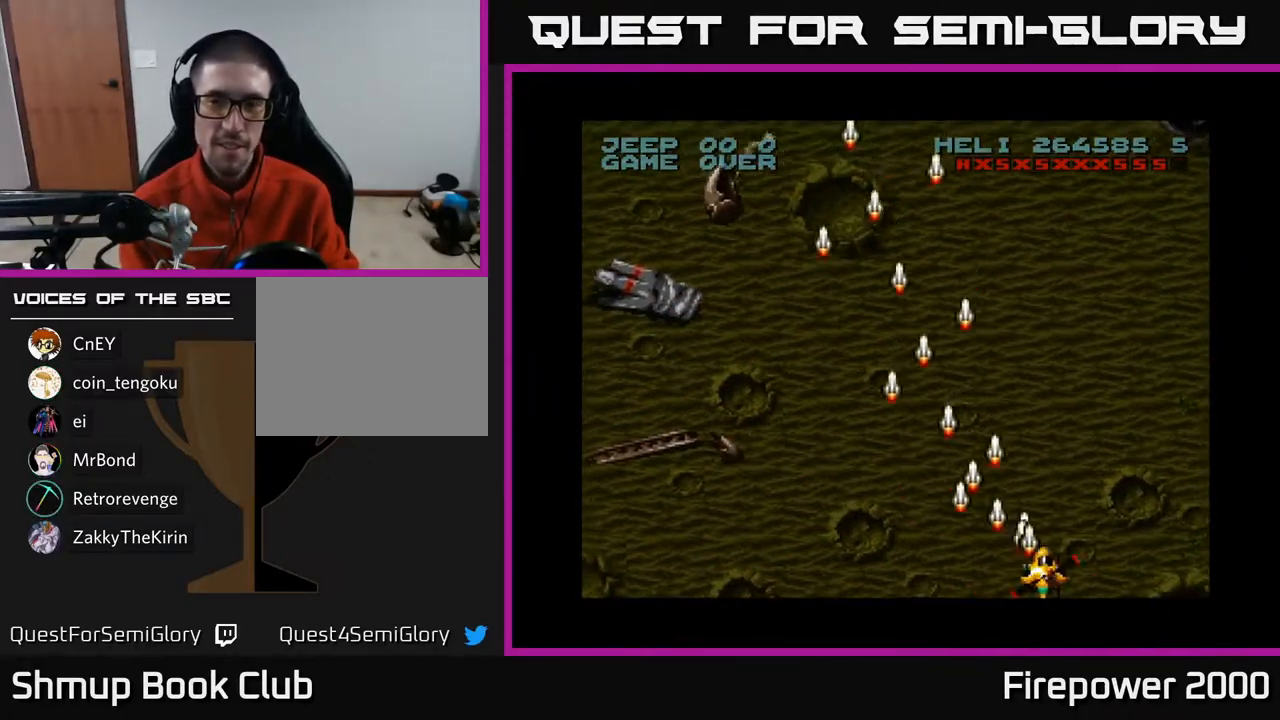
{"buttons": ["A", "DPAD_RIGHT"], "left_stick": "center", "right_stick": "center", "events": []}
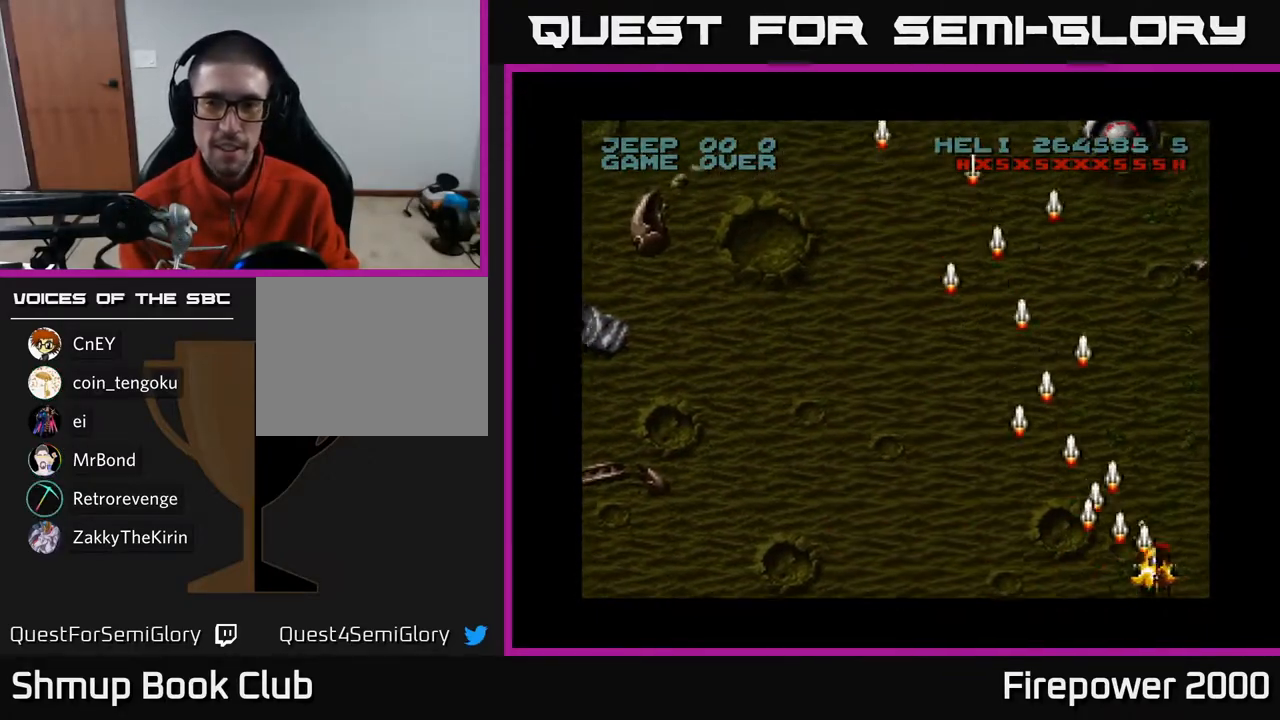
{"buttons": ["A", "DPAD_UP", "DPAD_LEFT"], "left_stick": "center", "right_stick": "center", "events": [[183, "DPAD_RIGHT", "up"], [217, "DPAD_LEFT", "down"], [383, "DPAD_UP", "down"]]}
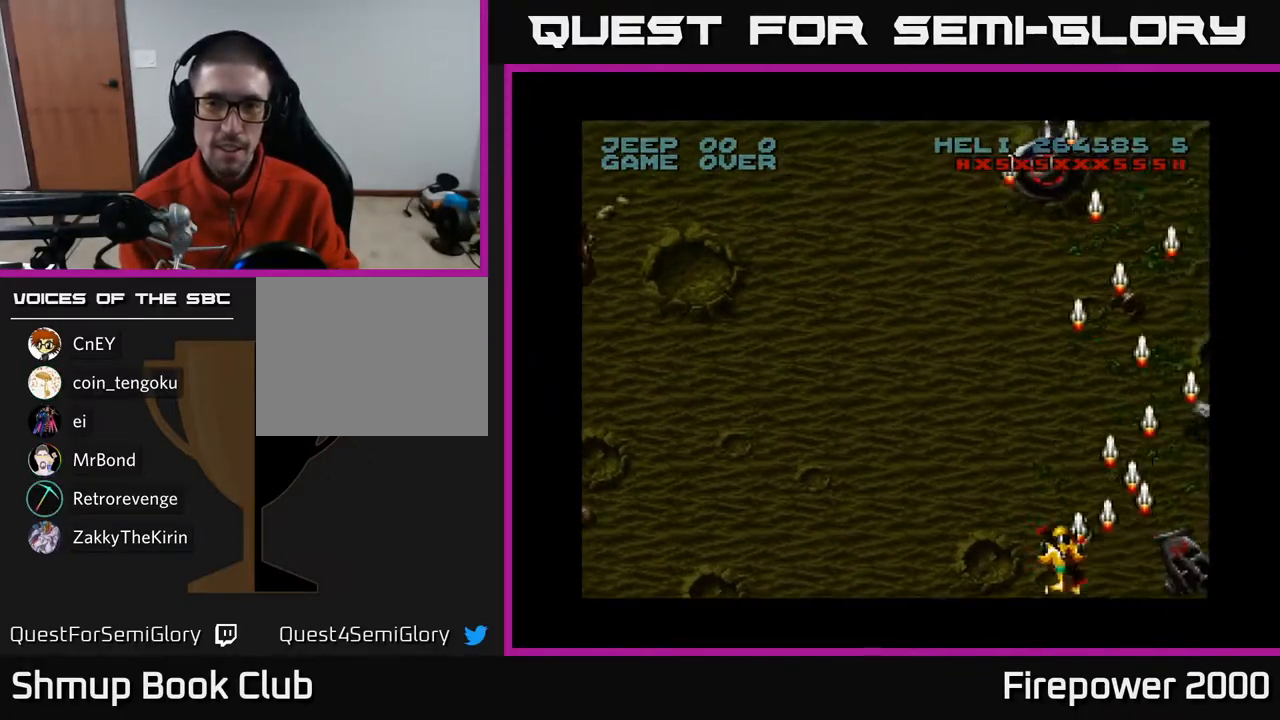
{"buttons": ["A", "DPAD_UP"], "left_stick": "center", "right_stick": "center", "events": [[133, "DPAD_LEFT", "up"]]}
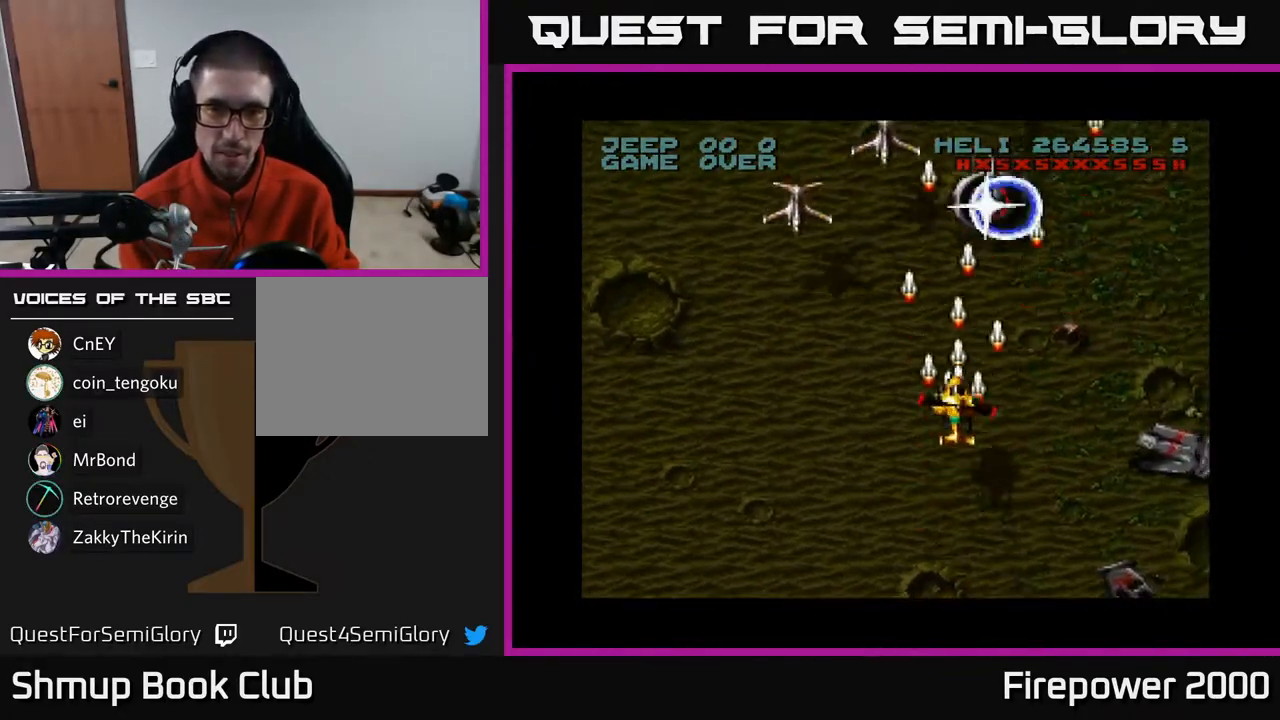
{"buttons": ["A", "DPAD_DOWN", "DPAD_LEFT"], "left_stick": "center", "right_stick": "center", "events": [[33, "DPAD_UP", "up"], [50, "DPAD_DOWN", "down"], [117, "DPAD_LEFT", "down"]]}
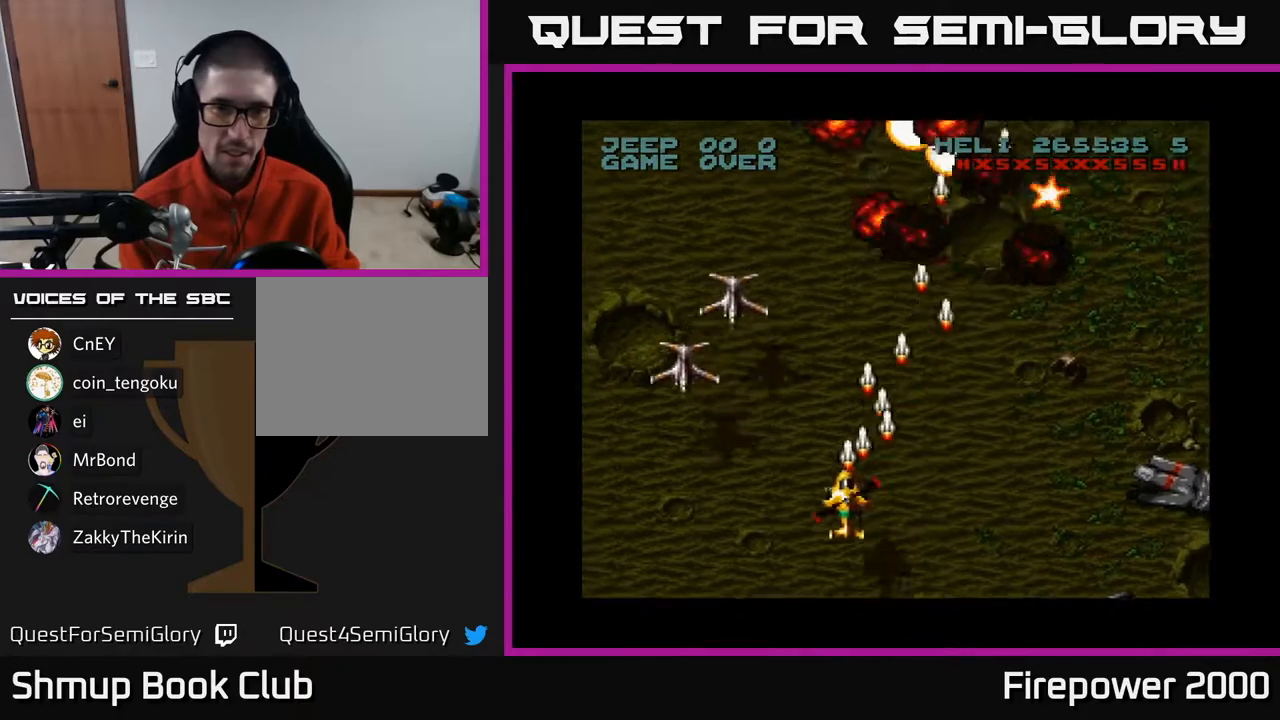
{"buttons": ["A", "DPAD_RIGHT"], "left_stick": "center", "right_stick": "center", "events": [[233, "DPAD_DOWN", "up"], [417, "DPAD_LEFT", "up"], [433, "DPAD_RIGHT", "down"]]}
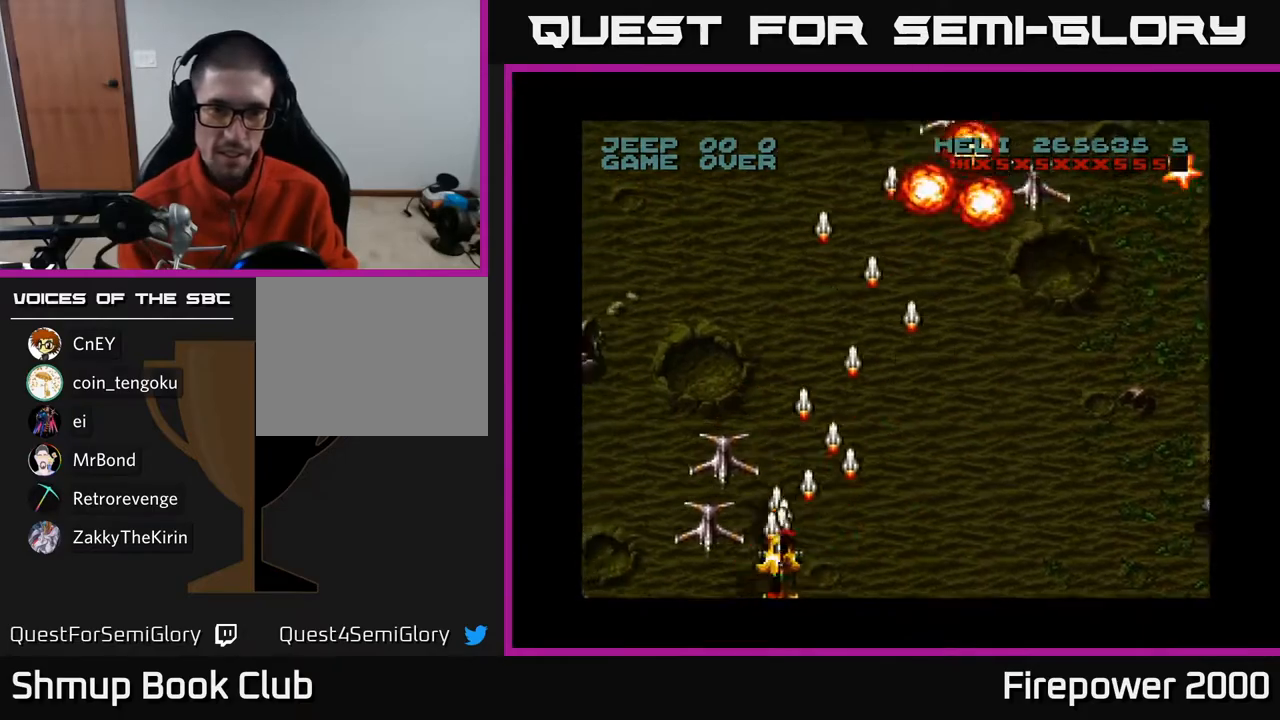
{"buttons": ["A", "DPAD_RIGHT"], "left_stick": "center", "right_stick": "center", "events": []}
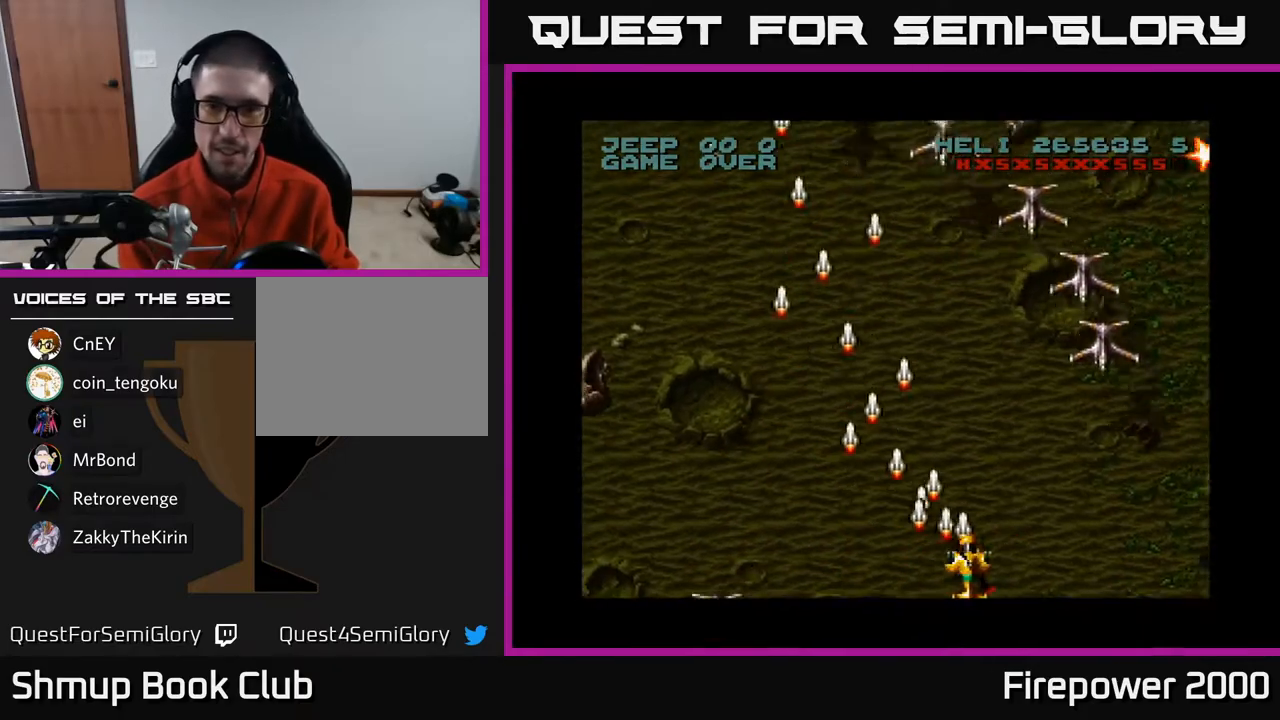
{"buttons": ["A", "DPAD_LEFT"], "left_stick": "center", "right_stick": "center", "events": [[333, "DPAD_RIGHT", "up"], [367, "DPAD_UP", "down"], [383, "DPAD_LEFT", "down"], [467, "DPAD_UP", "up"]]}
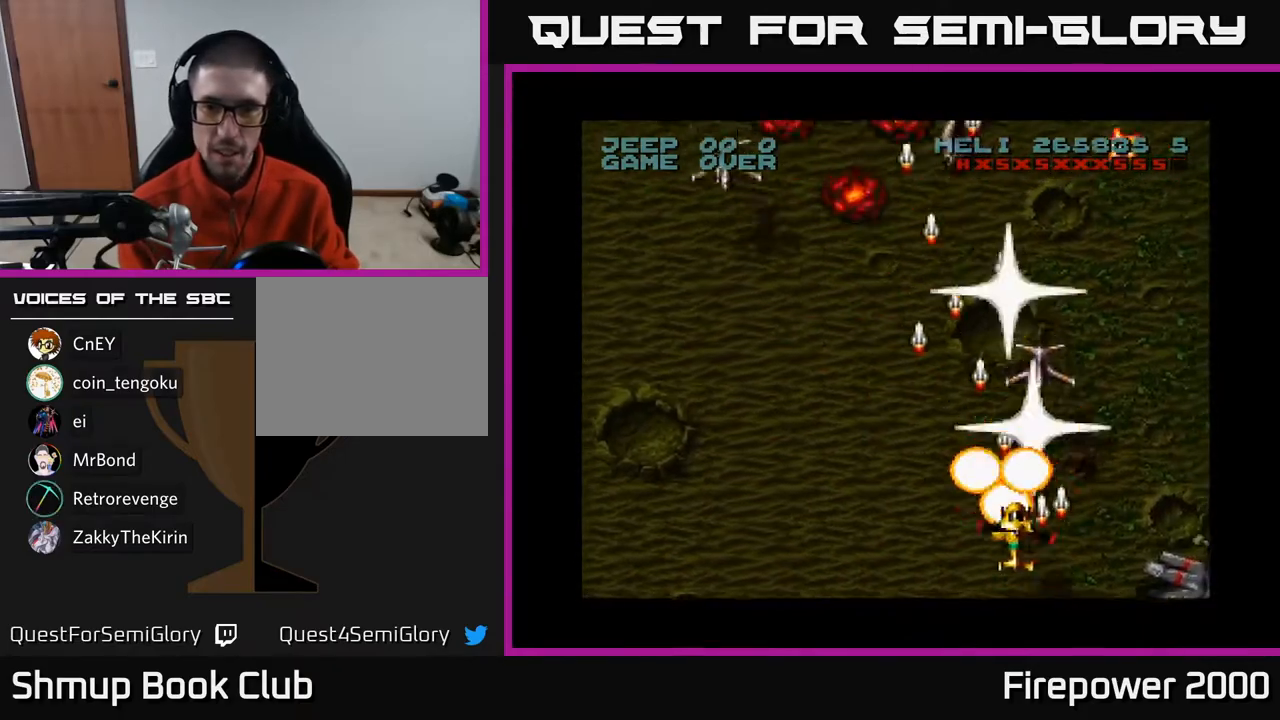
{"buttons": ["A", "DPAD_LEFT"], "left_stick": "center", "right_stick": "center", "events": [[50, "DPAD_DOWN", "down"], [167, "DPAD_DOWN", "up"]]}
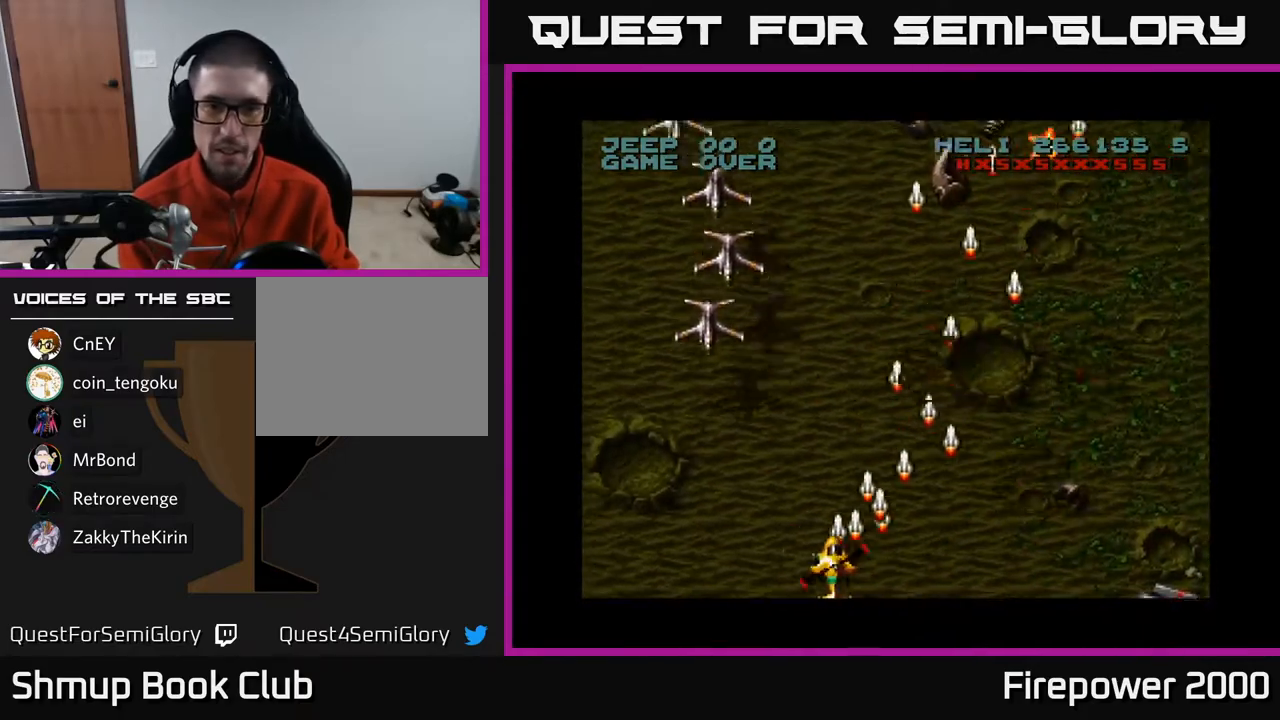
{"buttons": ["A", "DPAD_LEFT"], "left_stick": "center", "right_stick": "center", "events": []}
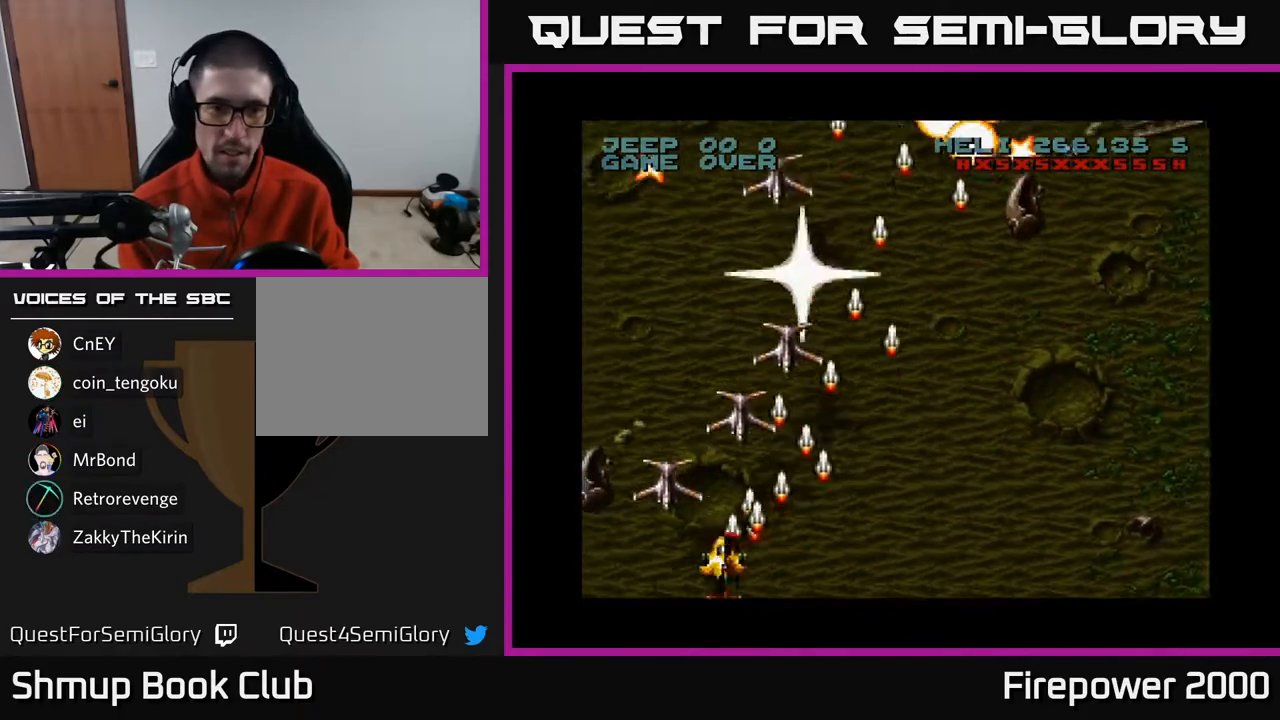
{"buttons": ["A", "DPAD_RIGHT"], "left_stick": "center", "right_stick": "center", "events": [[117, "DPAD_LEFT", "up"], [117, "DPAD_RIGHT", "down"]]}
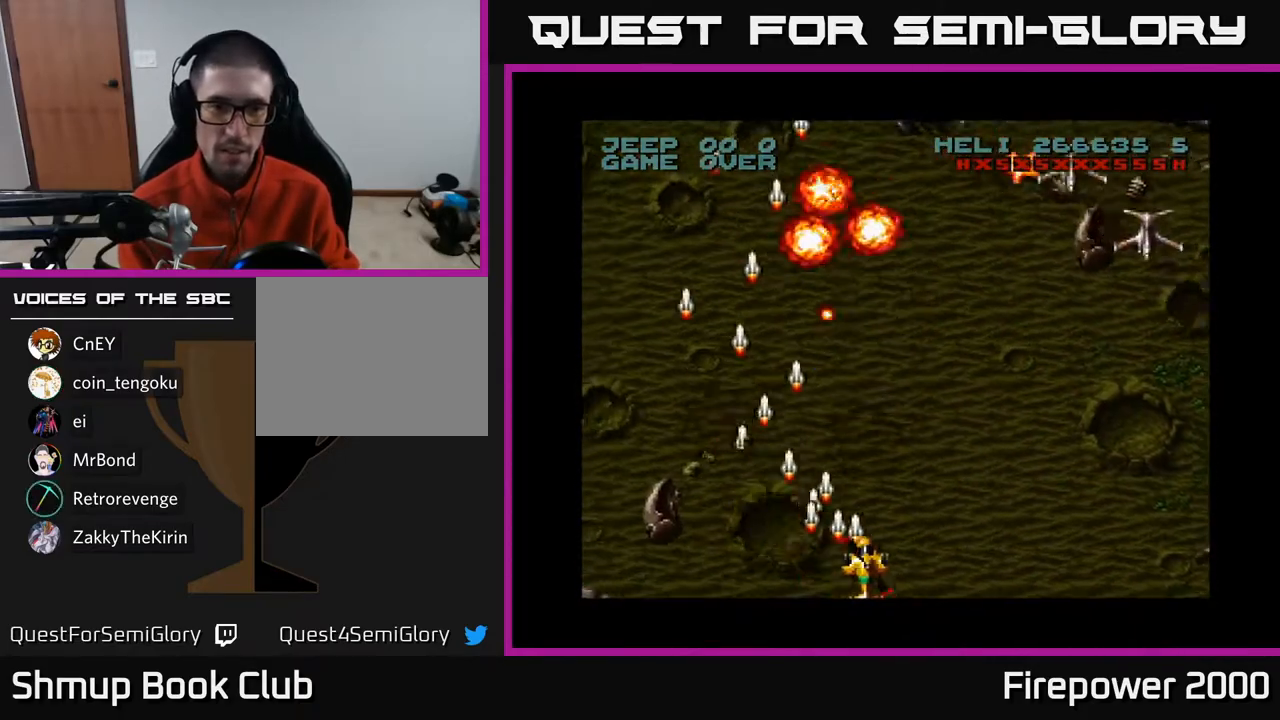
{"buttons": ["A", "DPAD_RIGHT"], "left_stick": "center", "right_stick": "center", "events": []}
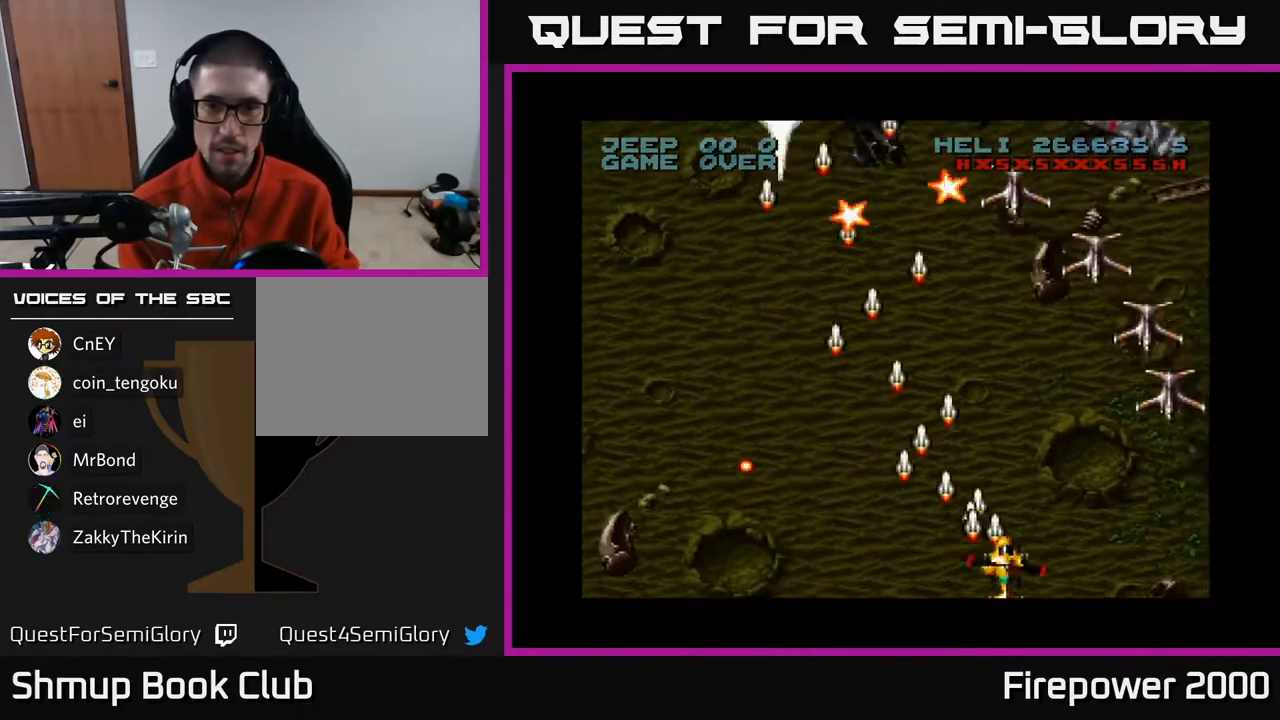
{"buttons": ["A", "DPAD_DOWN", "DPAD_RIGHT"], "left_stick": "center", "right_stick": "center", "events": [[350, "DPAD_DOWN", "down"]]}
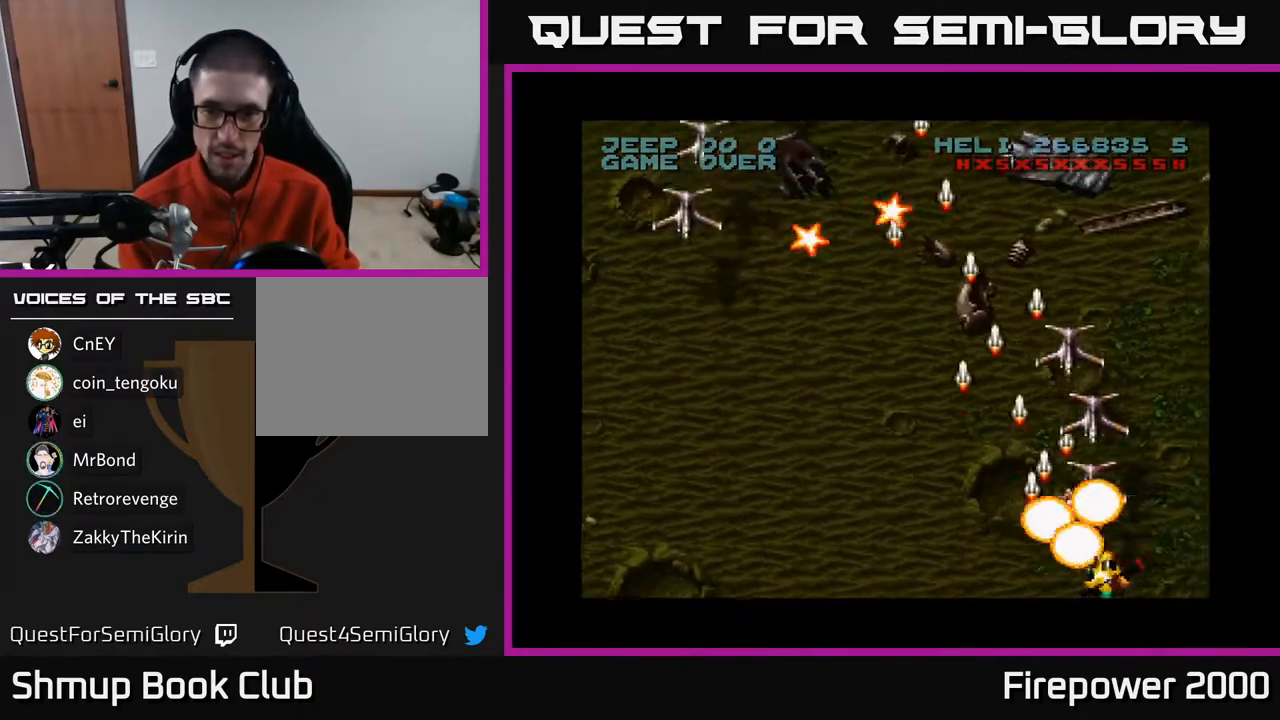
{"buttons": ["A", "DPAD_LEFT"], "left_stick": "center", "right_stick": "center", "events": [[150, "DPAD_DOWN", "up"], [150, "DPAD_RIGHT", "up"], [183, "DPAD_LEFT", "down"]]}
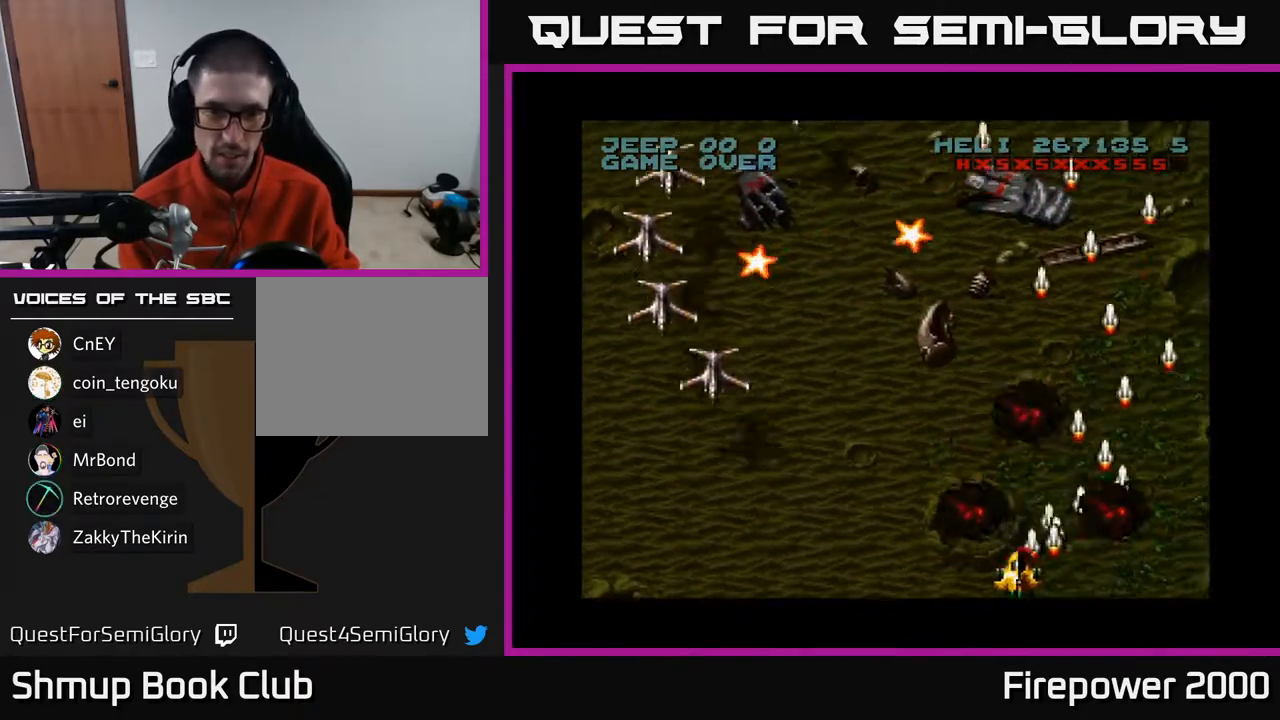
{"buttons": ["A", "DPAD_LEFT"], "left_stick": "center", "right_stick": "center", "events": []}
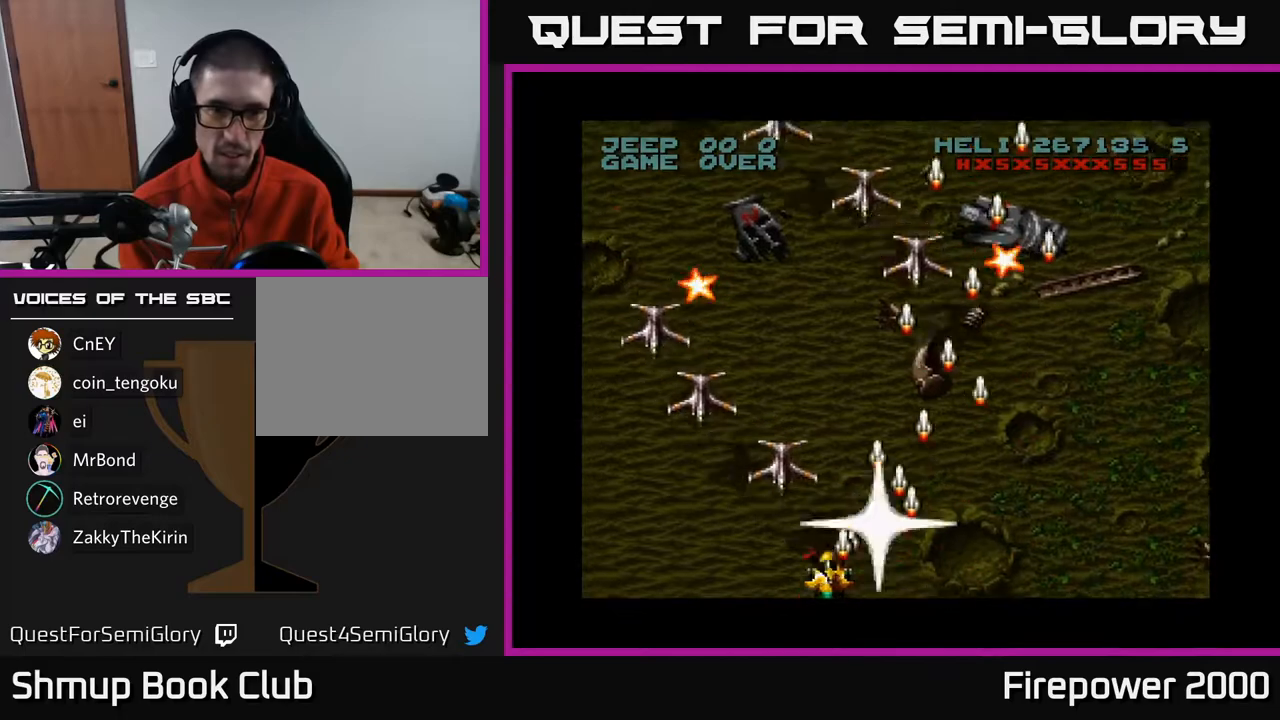
{"buttons": ["A", "DPAD_RIGHT"], "left_stick": "center", "right_stick": "center", "events": [[317, "DPAD_LEFT", "up"], [333, "DPAD_RIGHT", "down"]]}
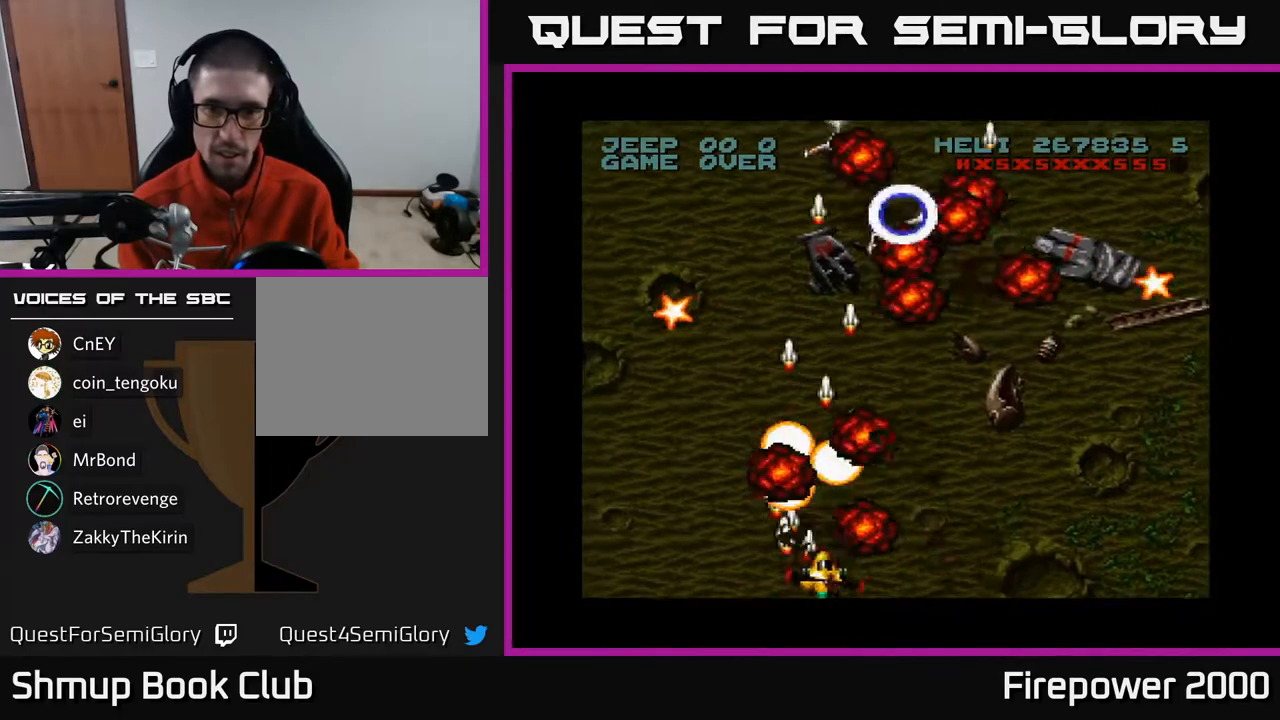
{"buttons": ["A", "DPAD_RIGHT"], "left_stick": "center", "right_stick": "center", "events": []}
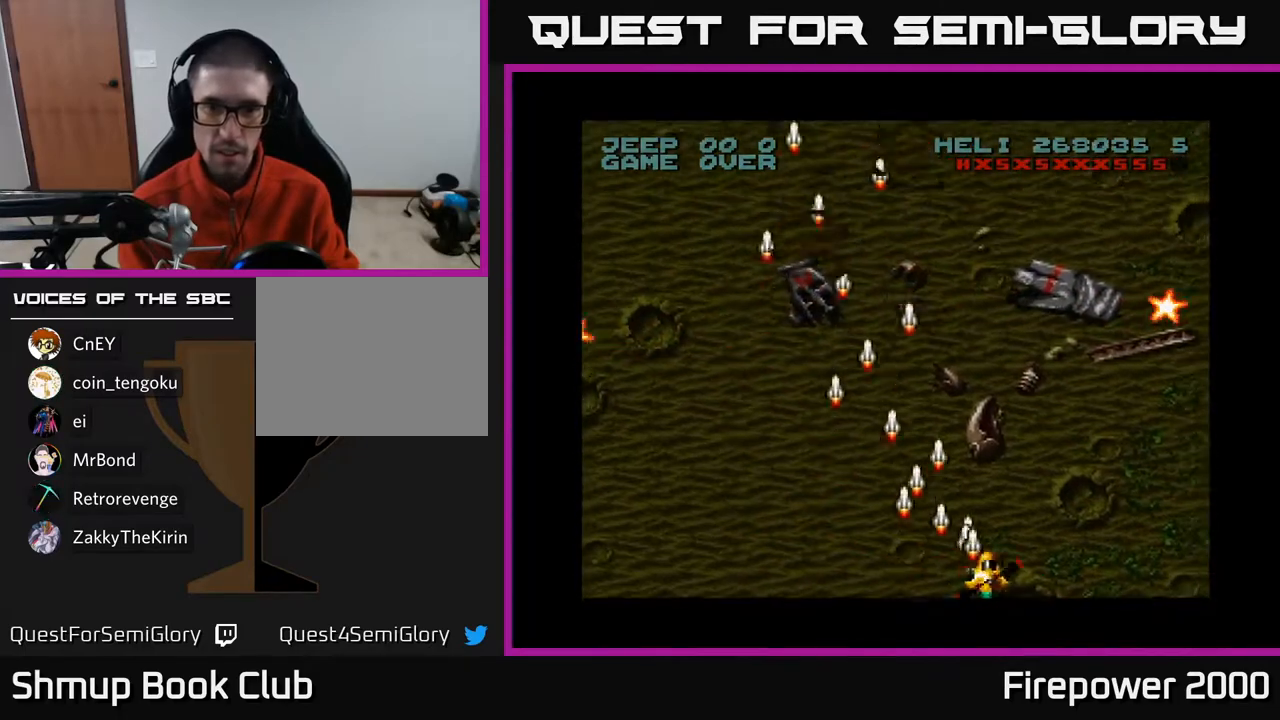
{"buttons": ["A", "DPAD_UP"], "left_stick": "center", "right_stick": "center", "events": [[117, "DPAD_UP", "down"], [233, "DPAD_RIGHT", "up"]]}